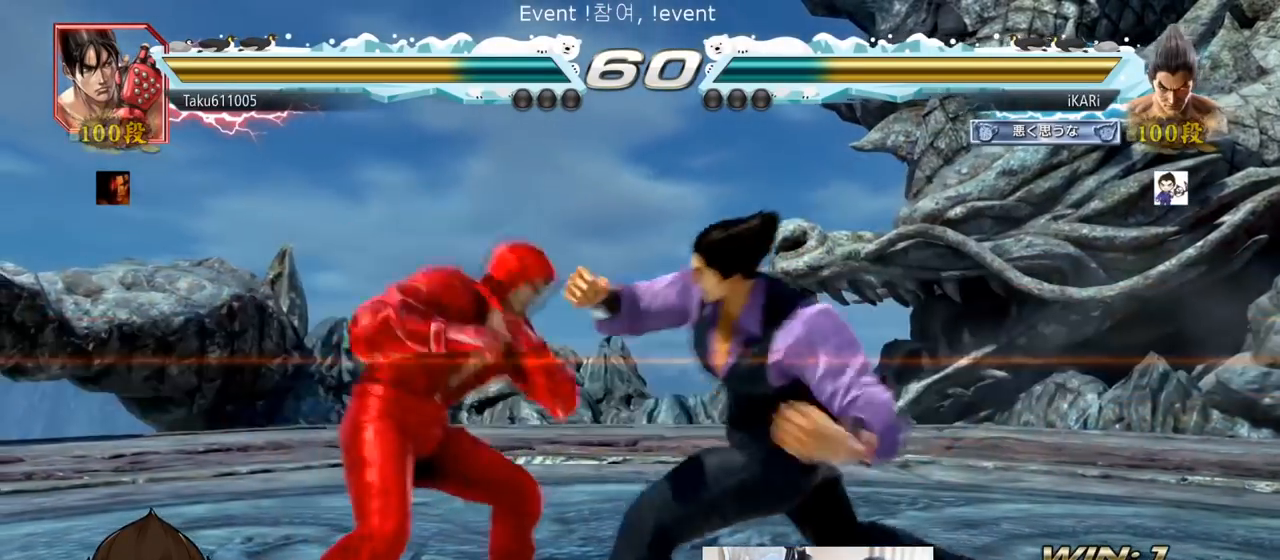
Gameplay with a controller (arcade stick); each line is a JSON object with the inputs held at the frame after it. "events" lists button and stick changes between this image and that frame as [ms after this image, input, new state], when the widget could be followed in between. Not read: L3 R3.
{"buttons": ["CIRCLE"], "left_stick": "center", "events": [[67, "TRIANGLE", "down"], [117, "TRIANGLE", "up"], [184, "TRIANGLE", "down"], [201, "TRIANGLE", "up"], [267, "TRIANGLE", "down"], [301, "TRIANGLE", "up"], [351, "TRIANGLE", "down"], [367, "TRIANGLE", "up"], [417, "left_stick", "center"], [468, "CIRCLE", "down"]]}
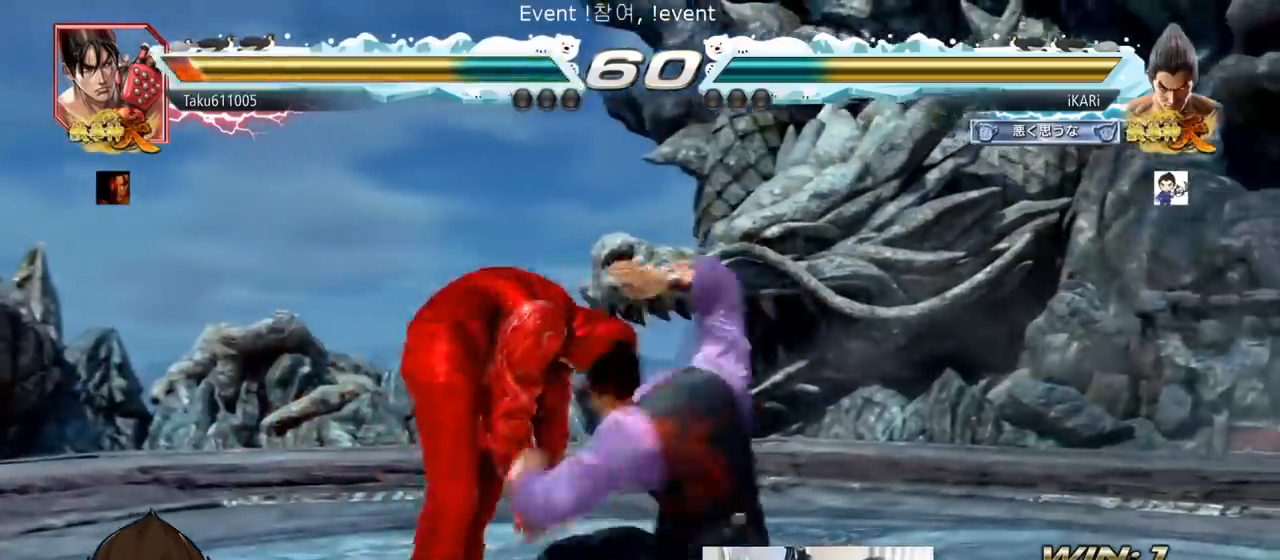
{"buttons": ["CIRCLE"], "left_stick": "center", "events": [[367, "left_stick", "up"], [434, "left_stick", "center"]]}
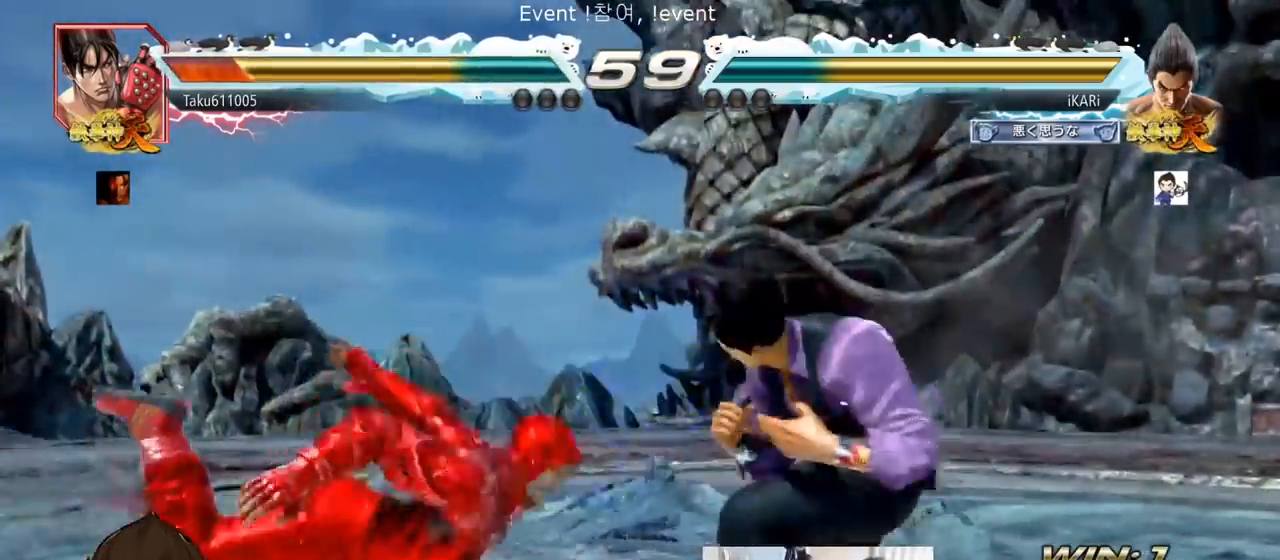
{"buttons": ["TRIANGLE"], "left_stick": "center", "events": [[84, "left_stick", "down"], [100, "CROSS", "down"], [134, "CIRCLE", "up"], [151, "CROSS", "up"], [217, "TRIANGLE", "down"], [267, "TRIANGLE", "up"], [317, "TRIANGLE", "down"], [351, "TRIANGLE", "up"], [367, "left_stick", "center"], [401, "TRIANGLE", "down"]]}
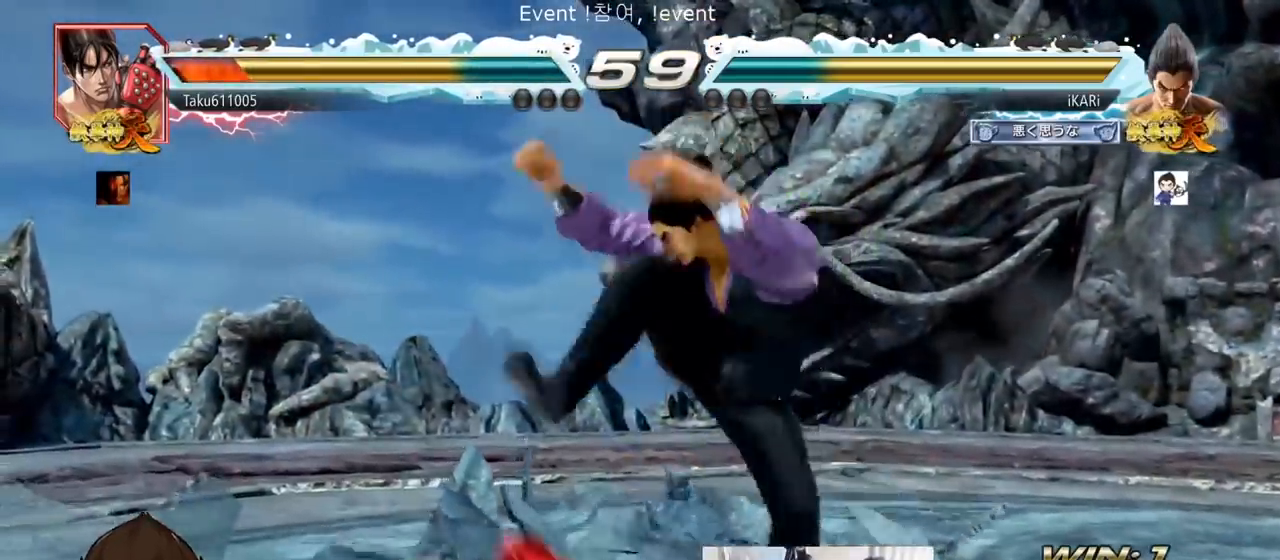
{"buttons": [], "left_stick": "center", "events": [[17, "TRIANGLE", "up"]]}
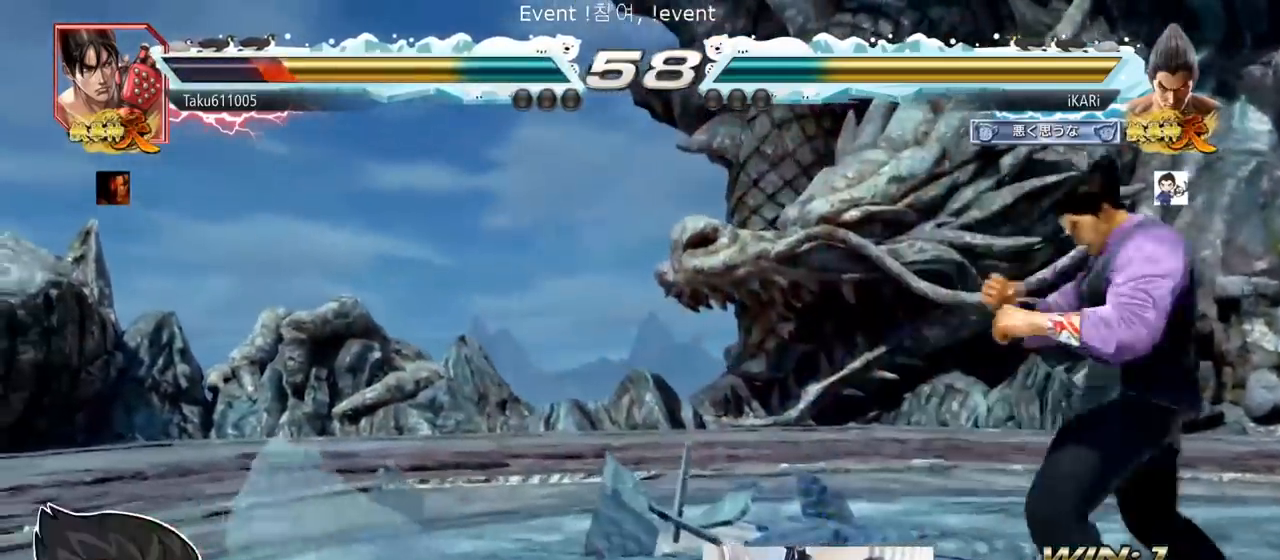
{"buttons": ["TRIANGLE"], "left_stick": "right", "events": [[34, "left_stick", "left"], [84, "left_stick", "center"], [134, "left_stick", "down"], [267, "left_stick", "left"], [334, "left_stick", "down"], [468, "left_stick", "right"], [484, "TRIANGLE", "down"]]}
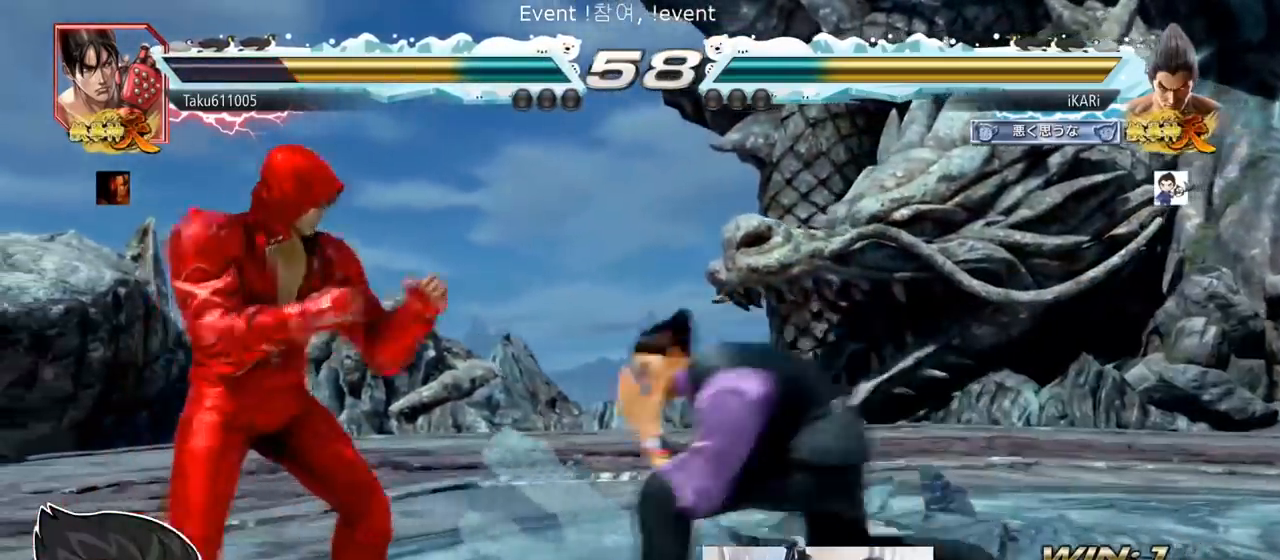
{"buttons": [], "left_stick": "center", "events": [[33, "TRIANGLE", "up"], [83, "TRIANGLE", "down"], [100, "left_stick", "center"], [133, "TRIANGLE", "up"], [183, "TRIANGLE", "down"], [233, "TRIANGLE", "up"]]}
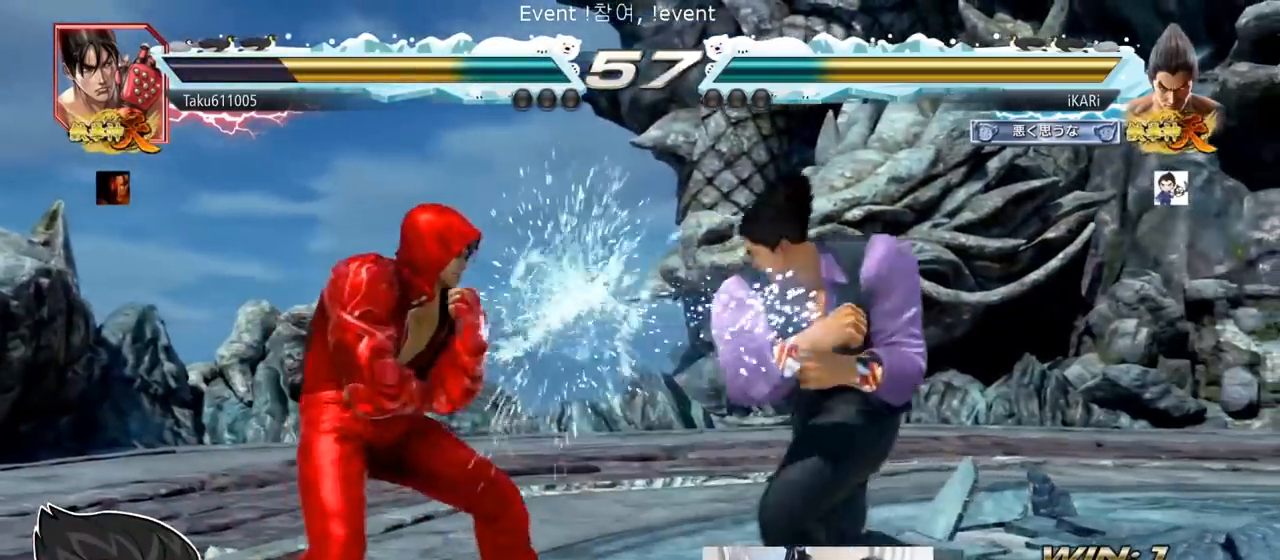
{"buttons": [], "left_stick": "right", "events": [[100, "left_stick", "right"]]}
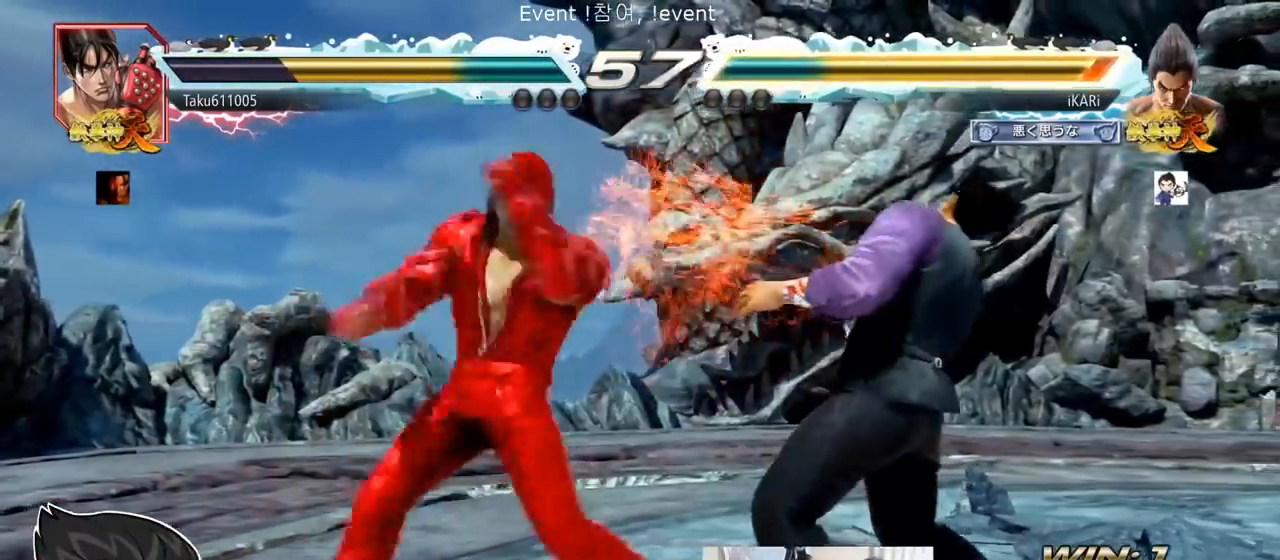
{"buttons": [], "left_stick": "center", "events": [[200, "TRIANGLE", "down"], [217, "SQUARE", "down"], [300, "left_stick", "center"], [350, "SQUARE", "up"], [350, "TRIANGLE", "up"]]}
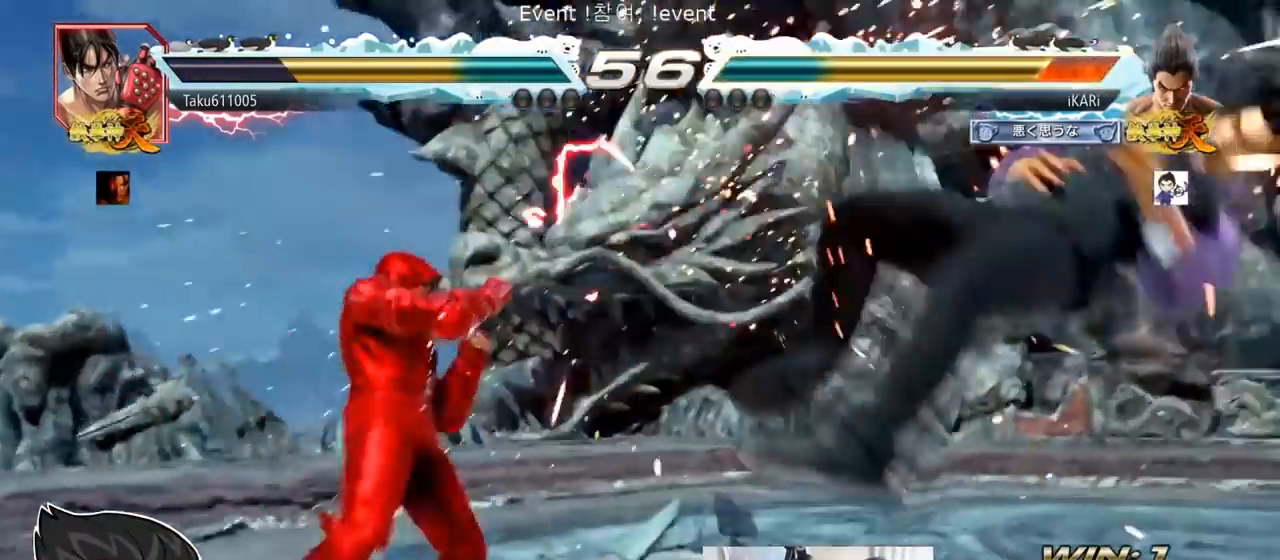
{"buttons": ["TRIANGLE"], "left_stick": "center", "events": [[151, "TRIANGLE", "down"], [201, "SQUARE", "down"], [217, "TRIANGLE", "up"], [251, "SQUARE", "up"], [284, "SQUARE", "down"], [284, "TRIANGLE", "down"], [384, "SQUARE", "up"], [417, "TRIANGLE", "up"], [468, "TRIANGLE", "down"]]}
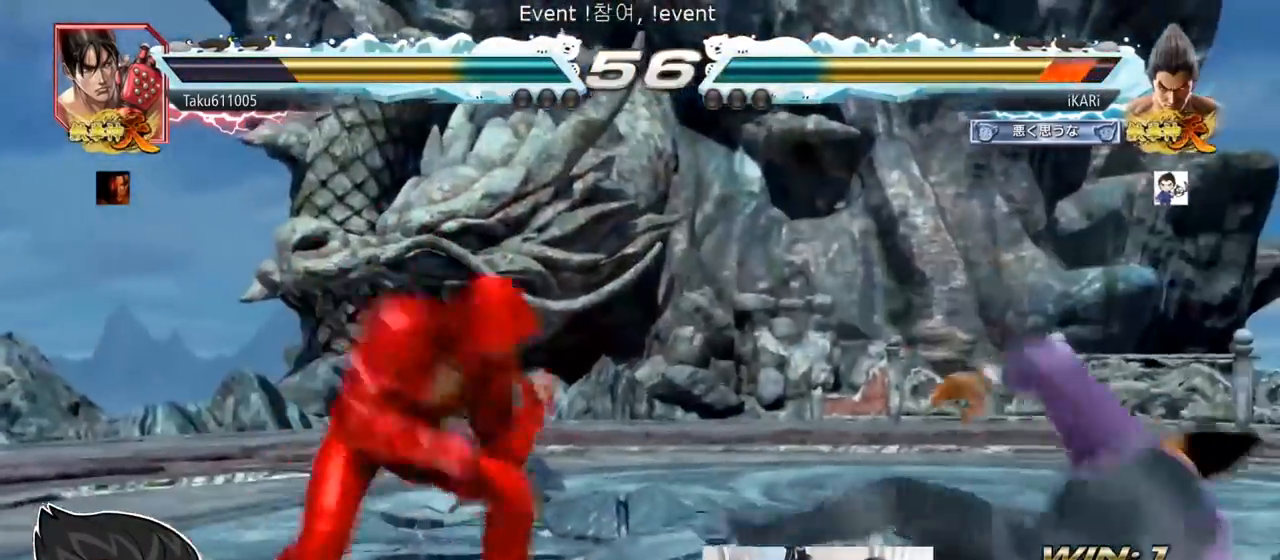
{"buttons": [], "left_stick": "right", "events": [[67, "TRIANGLE", "up"], [284, "left_stick", "right"], [334, "left_stick", "center"], [417, "left_stick", "right"]]}
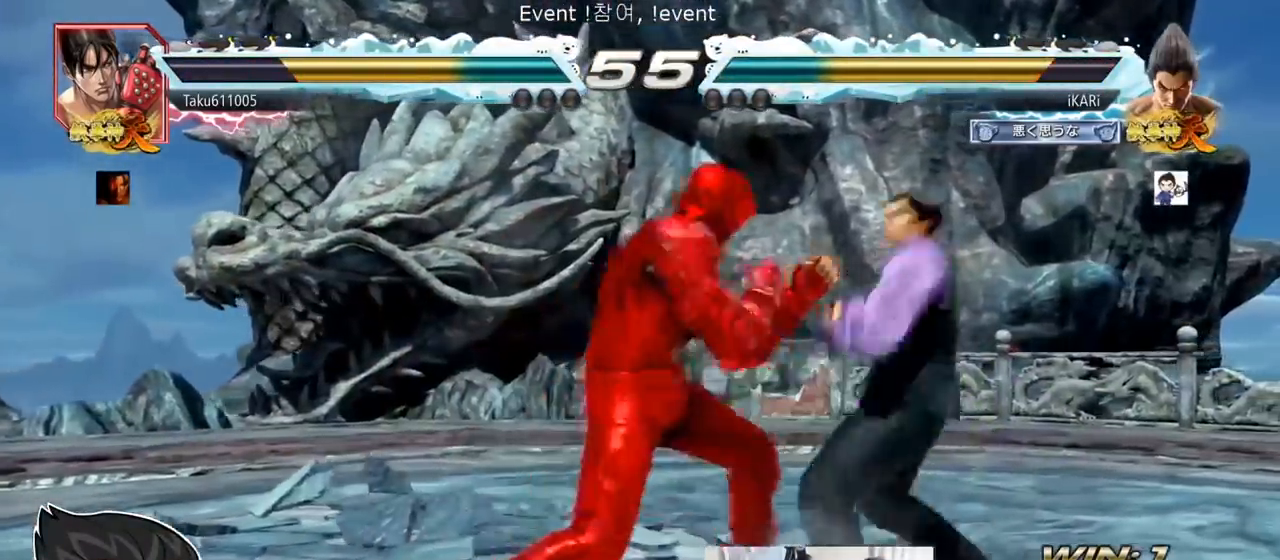
{"buttons": [], "left_stick": "right", "events": []}
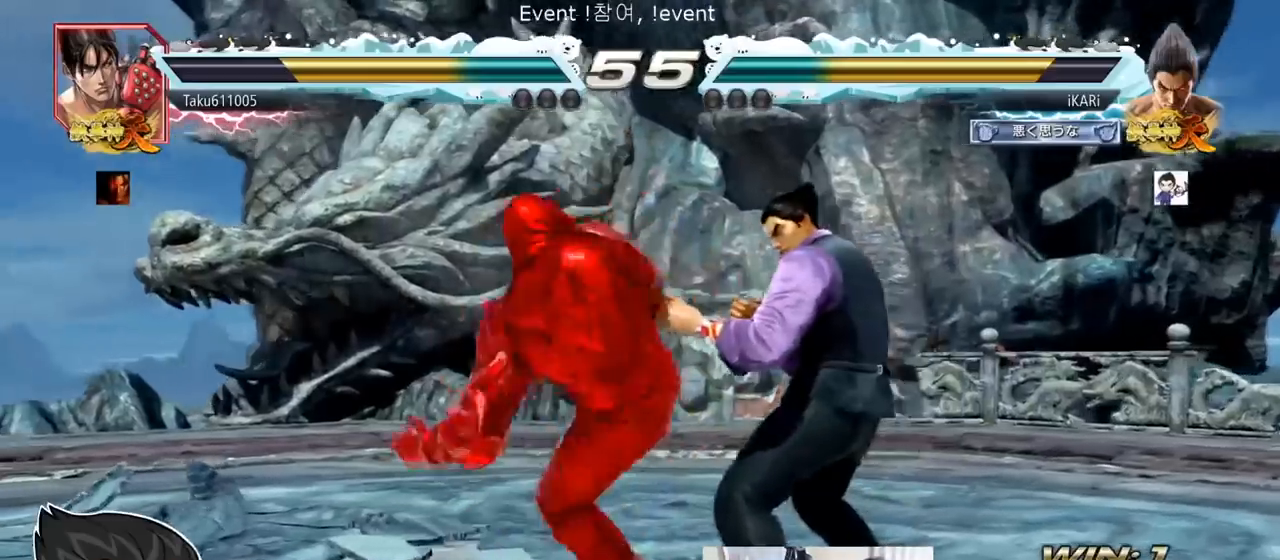
{"buttons": [], "left_stick": "down-right", "events": [[367, "left_stick", "down-right"], [434, "CIRCLE", "down"], [500, "CIRCLE", "up"]]}
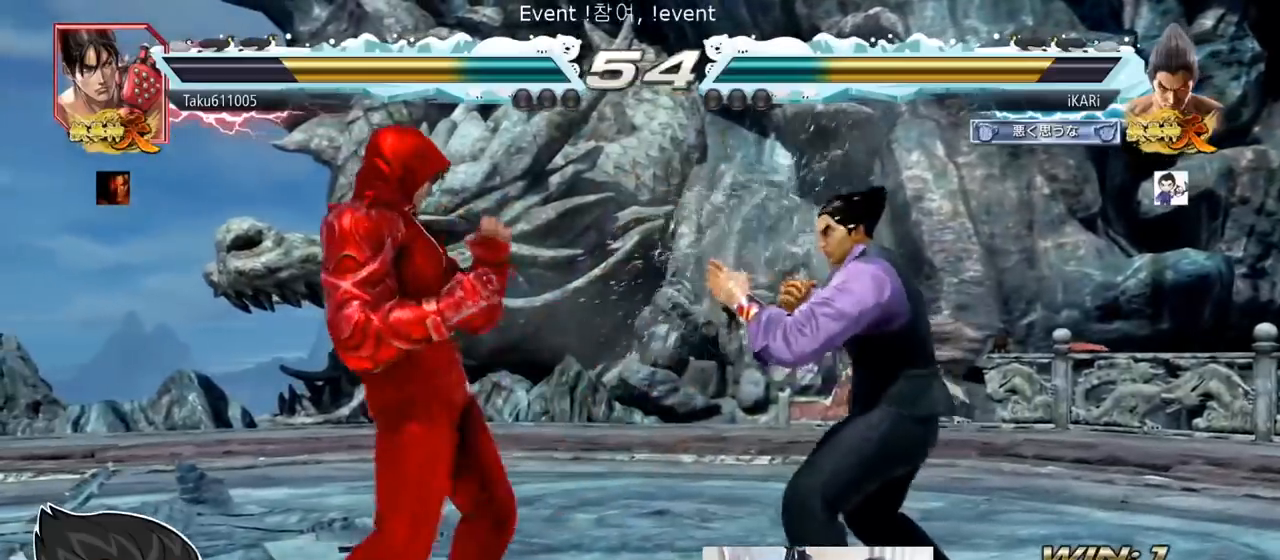
{"buttons": [], "left_stick": "center", "events": [[34, "TRIANGLE", "down"], [84, "TRIANGLE", "up"], [117, "TRIANGLE", "down"], [151, "left_stick", "center"], [184, "TRIANGLE", "up"]]}
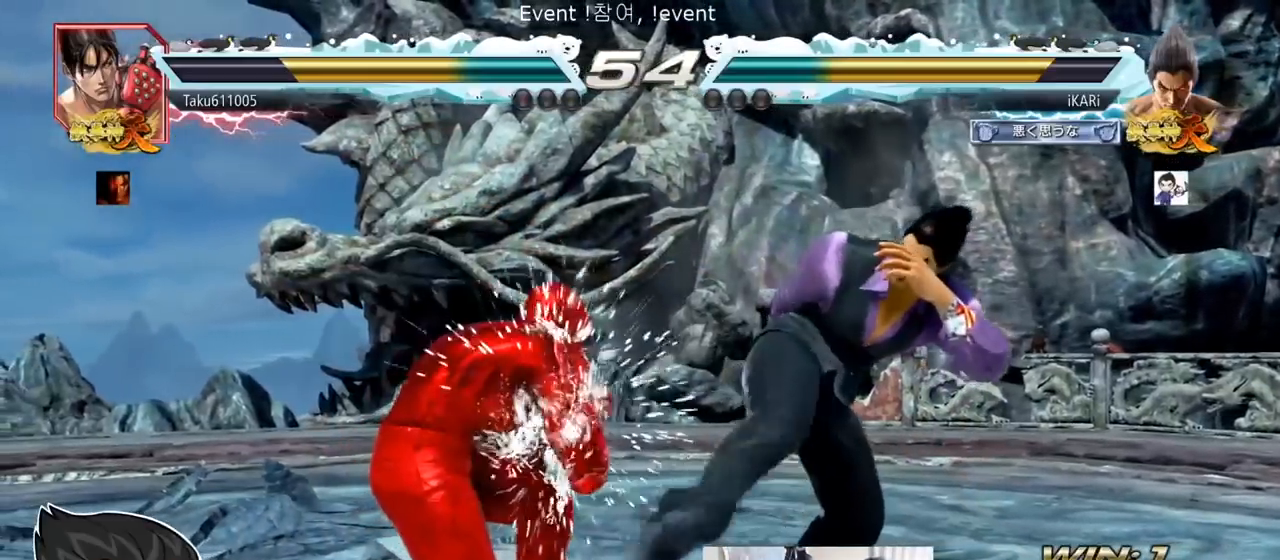
{"buttons": [], "left_stick": "center", "events": [[117, "left_stick", "right"], [450, "left_stick", "center"]]}
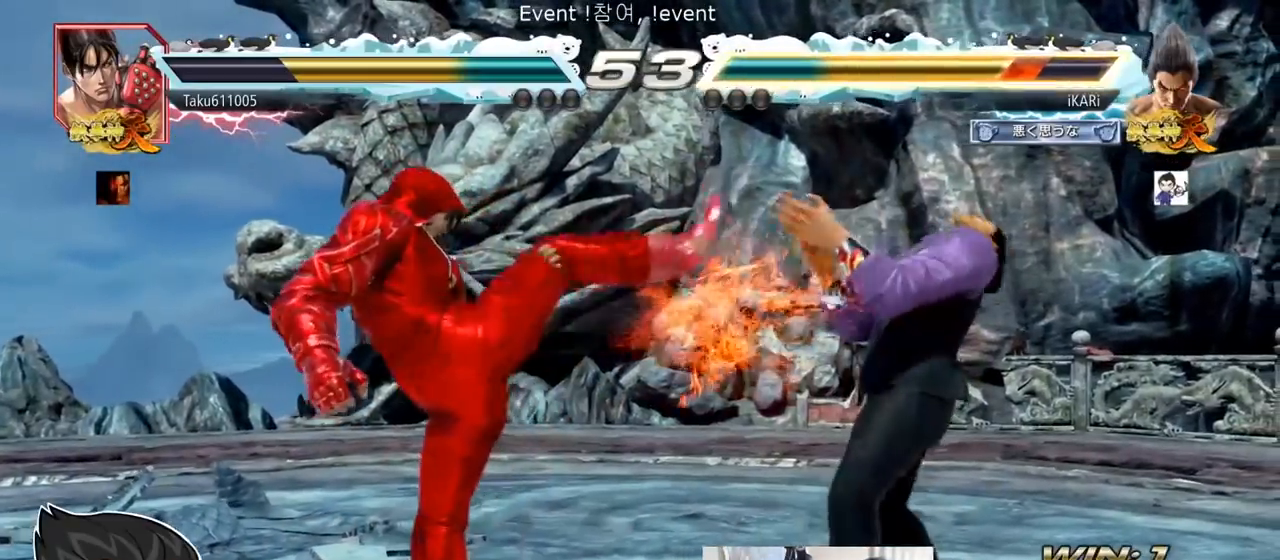
{"buttons": [], "left_stick": "right", "events": [[167, "left_stick", "right"], [217, "left_stick", "center"], [284, "left_stick", "right"]]}
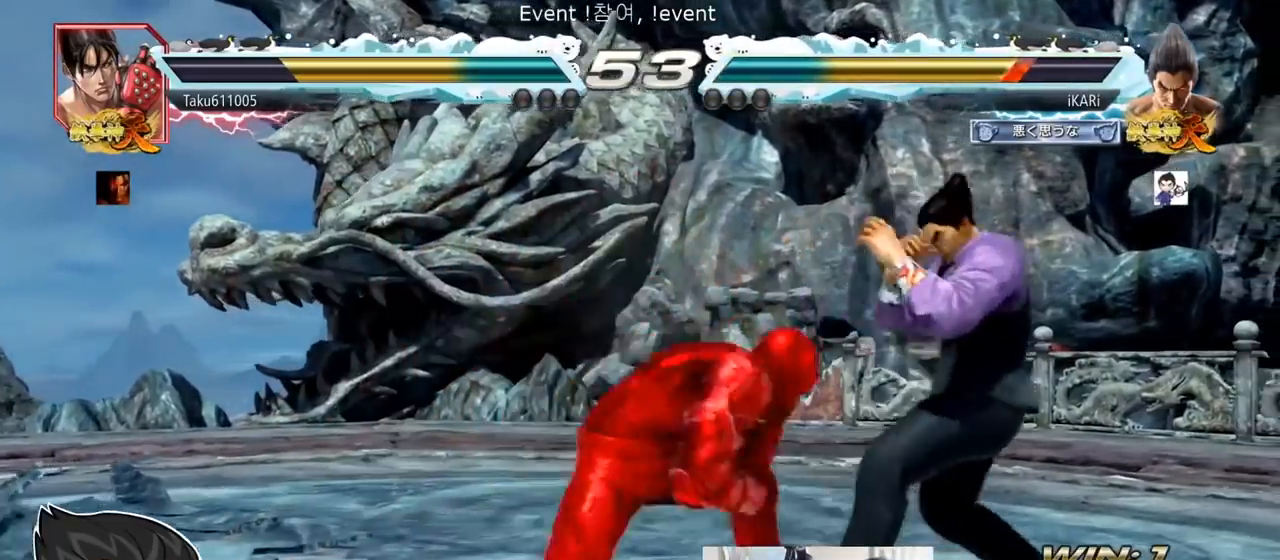
{"buttons": [], "left_stick": "down-right", "events": [[317, "left_stick", "down-right"]]}
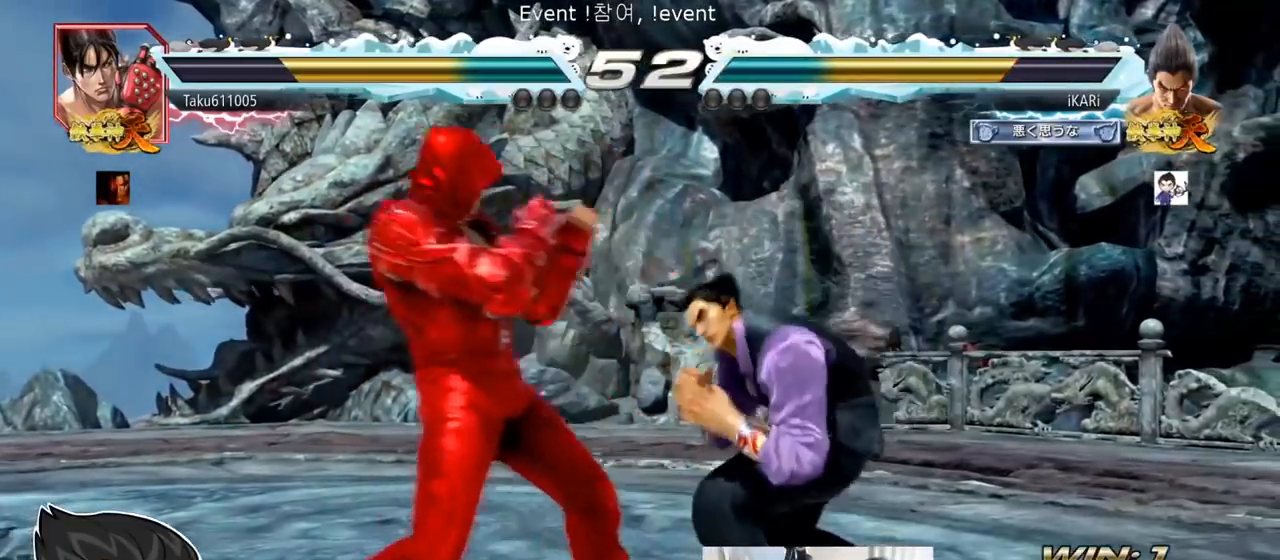
{"buttons": [], "left_stick": "right", "events": [[284, "left_stick", "right"], [401, "left_stick", "center"], [451, "left_stick", "right"]]}
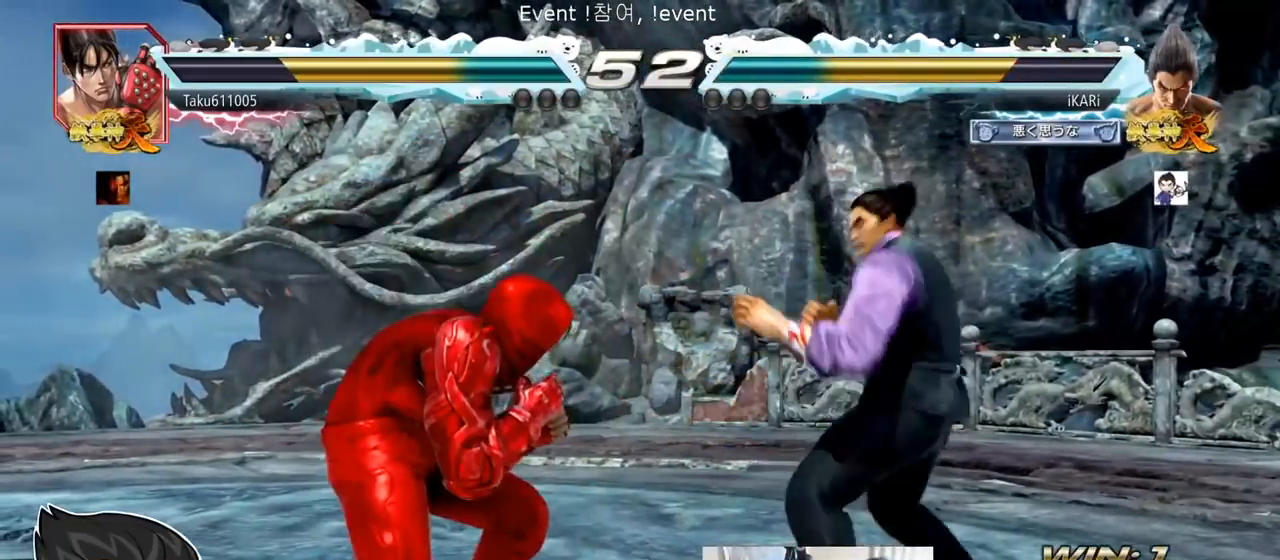
{"buttons": [], "left_stick": "down-left", "events": [[67, "left_stick", "down"], [150, "left_stick", "center"], [267, "left_stick", "left"], [317, "left_stick", "center"], [367, "left_stick", "down"], [450, "left_stick", "left"], [500, "left_stick", "down-left"]]}
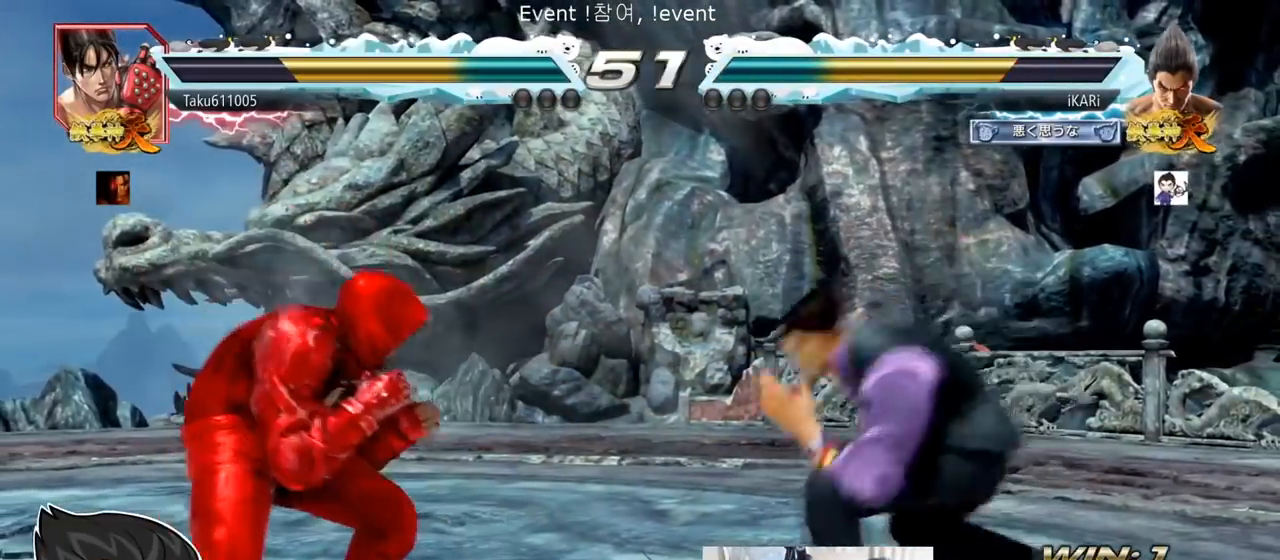
{"buttons": [], "left_stick": "down-left", "events": [[67, "CIRCLE", "down"], [134, "CIRCLE", "up"], [201, "SQUARE", "down"], [251, "SQUARE", "up"], [284, "SQUARE", "down"], [351, "SQUARE", "up"]]}
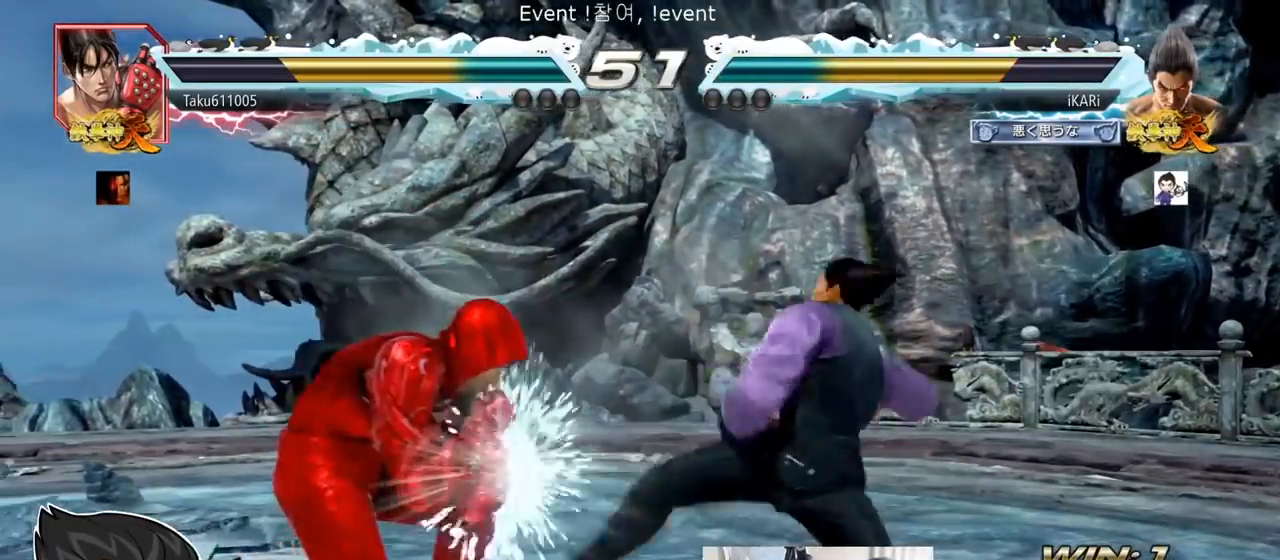
{"buttons": [], "left_stick": "right", "events": [[117, "TRIANGLE", "down"], [117, "left_stick", "center"], [150, "TRIANGLE", "up"], [234, "left_stick", "right"]]}
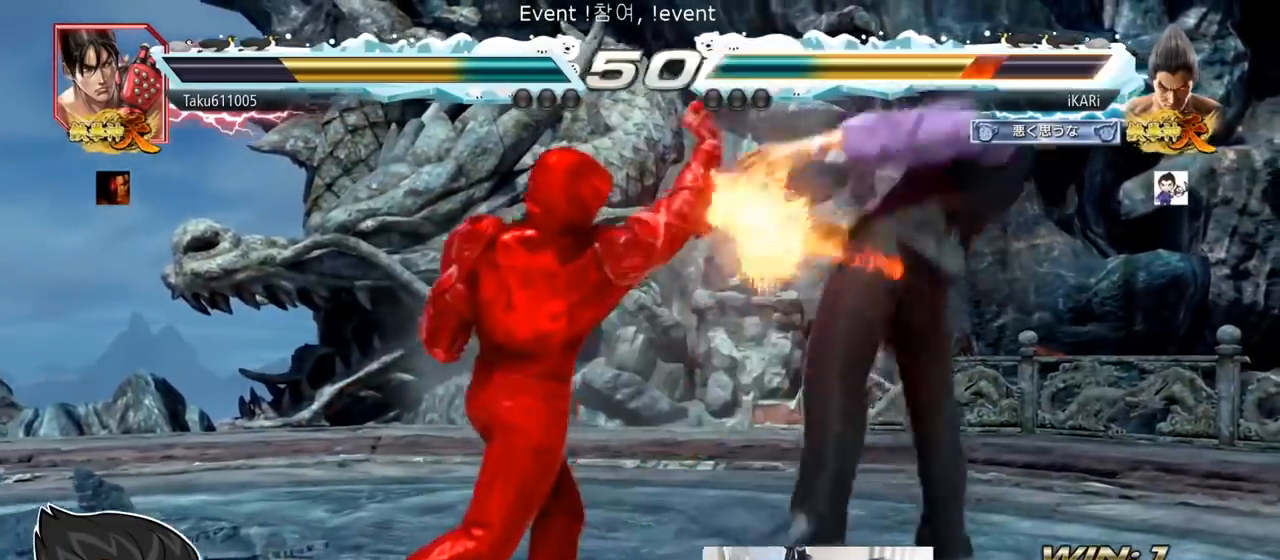
{"buttons": [], "left_stick": "center", "events": [[117, "left_stick", "center"]]}
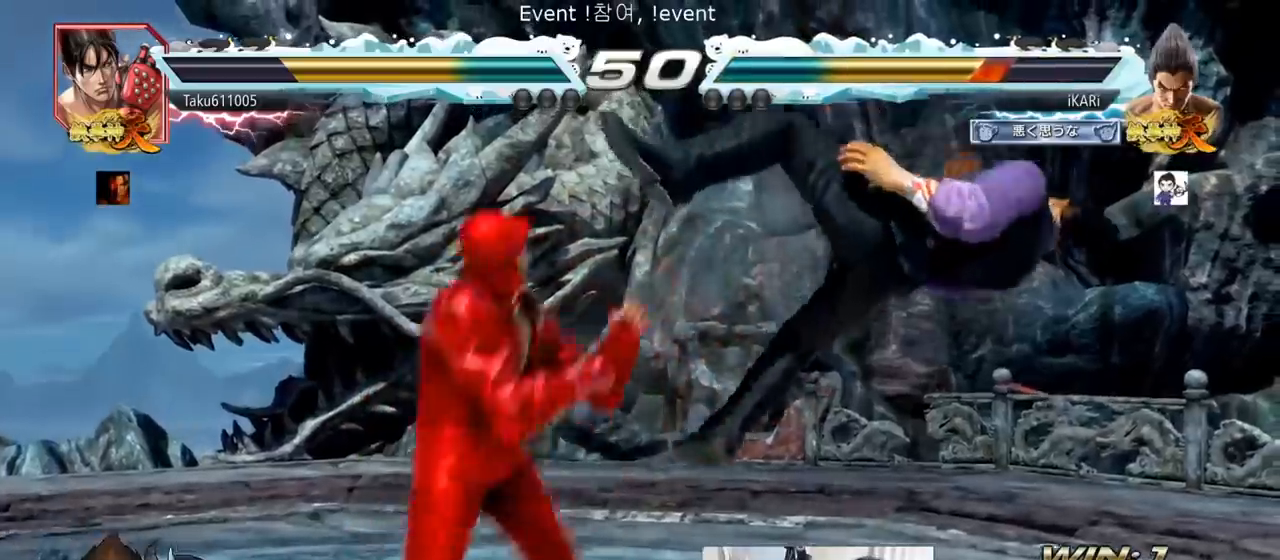
{"buttons": [], "left_stick": "center", "events": []}
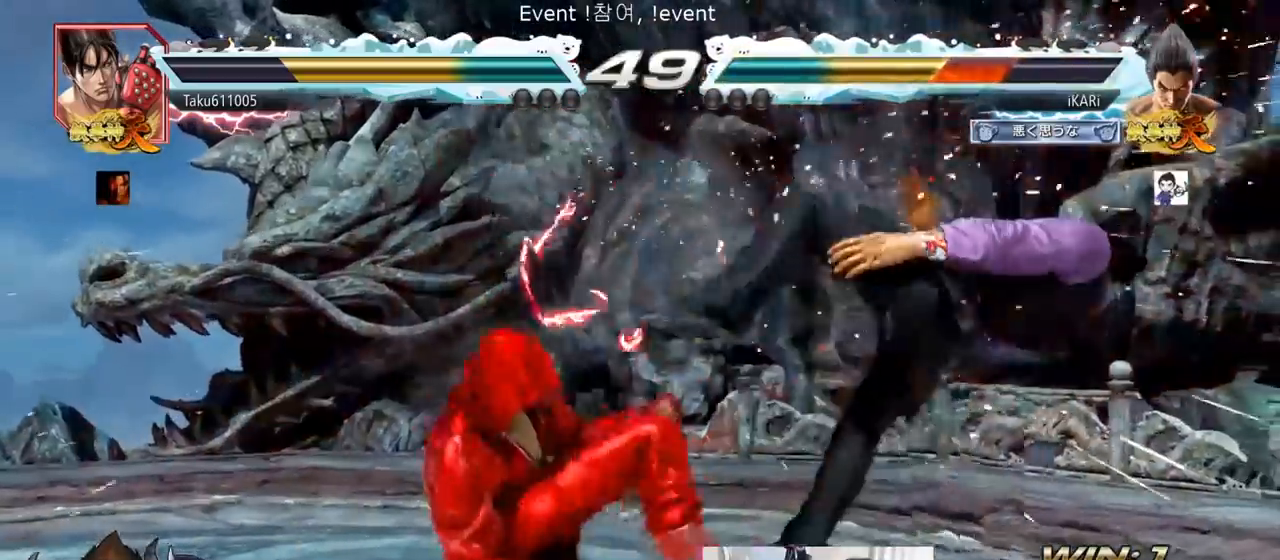
{"buttons": [], "left_stick": "center", "events": [[66, "TRIANGLE", "down"], [83, "SQUARE", "down"], [100, "SQUARE", "up"], [133, "TRIANGLE", "up"], [217, "SQUARE", "down"], [233, "TRIANGLE", "down"], [283, "TRIANGLE", "up"], [317, "SQUARE", "up"], [383, "SQUARE", "down"], [383, "TRIANGLE", "down"], [433, "TRIANGLE", "up"], [450, "SQUARE", "up"]]}
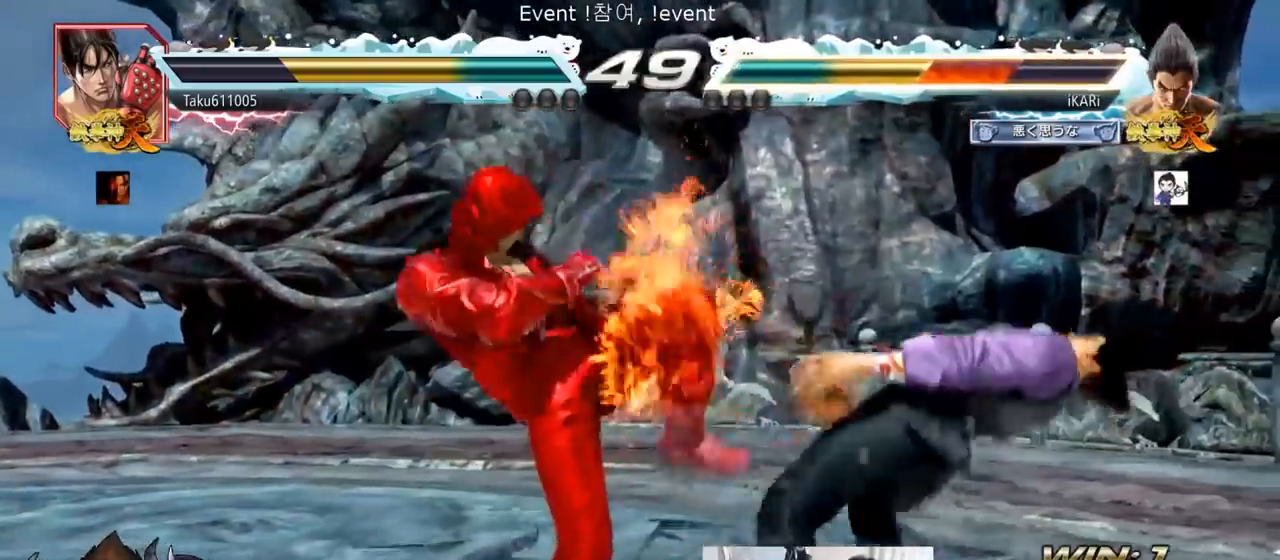
{"buttons": [], "left_stick": "center"}
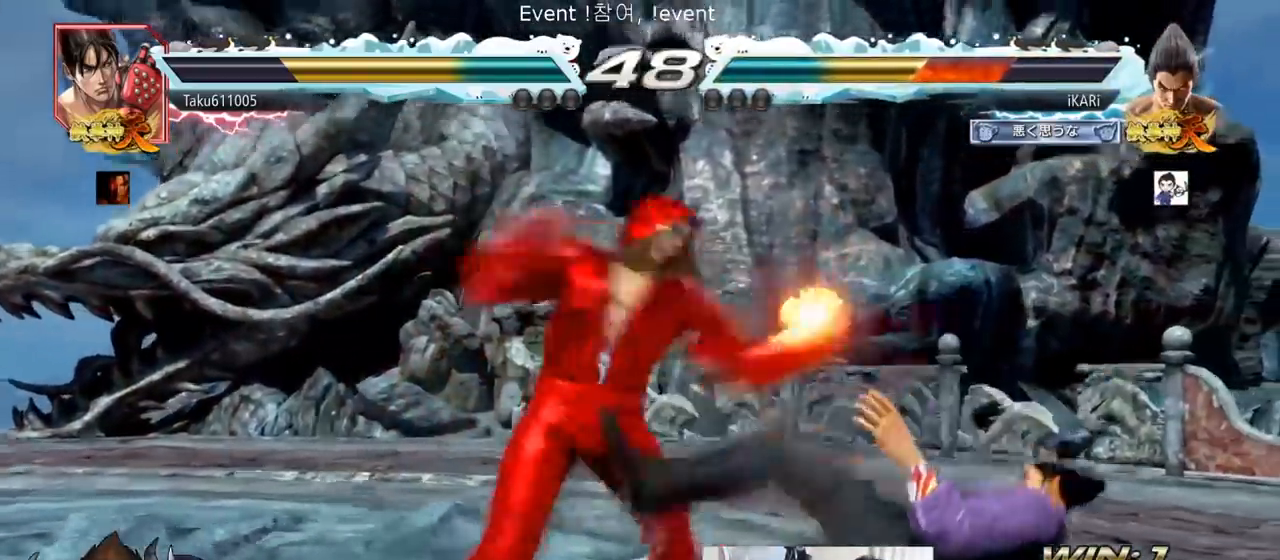
{"buttons": ["SQUARE", "TRIANGLE"], "left_stick": "center", "events": [[16, "TRIANGLE", "down"], [33, "SQUARE", "down"], [100, "TRIANGLE", "up"], [117, "SQUARE", "up"], [233, "TRIANGLE", "down"], [283, "TRIANGLE", "up"], [350, "TRIANGLE", "down"], [367, "SQUARE", "down"], [400, "TRIANGLE", "up"], [450, "SQUARE", "up"], [467, "TRIANGLE", "down"], [500, "SQUARE", "down"]]}
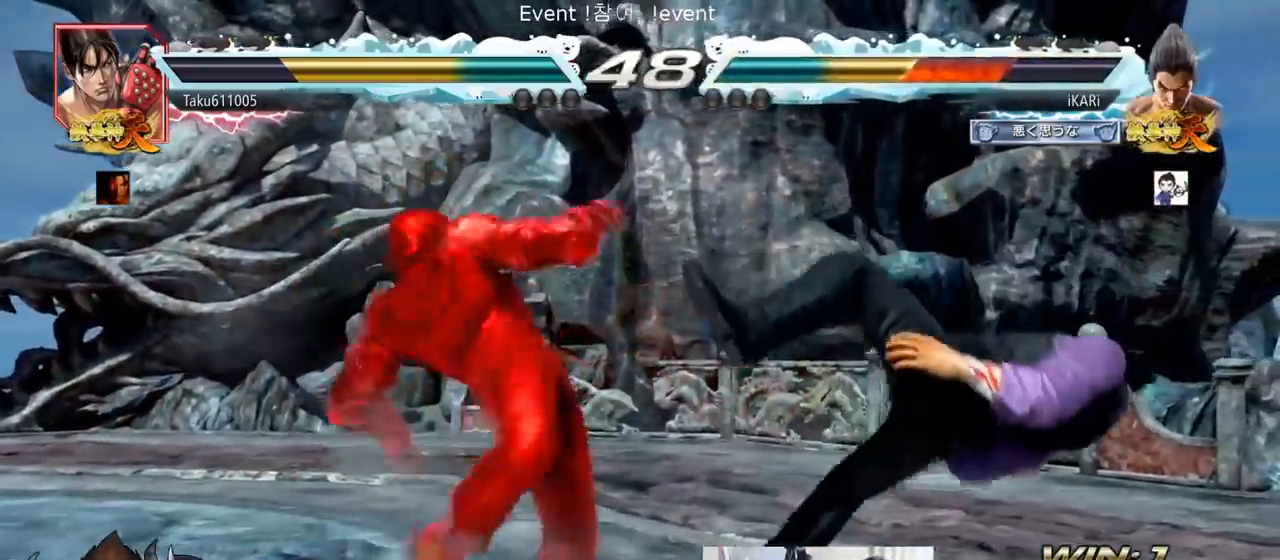
{"buttons": ["SQUARE", "TRIANGLE"], "left_stick": "center", "events": [[67, "TRIANGLE", "up"], [84, "SQUARE", "up"], [134, "SQUARE", "down"], [134, "TRIANGLE", "down"], [200, "SQUARE", "up"], [234, "SQUARE", "down"], [250, "SQUARE", "up"], [250, "TRIANGLE", "up"], [317, "SQUARE", "down"], [334, "TRIANGLE", "down"], [434, "SQUARE", "up"], [434, "TRIANGLE", "up"], [501, "SQUARE", "down"], [501, "TRIANGLE", "down"]]}